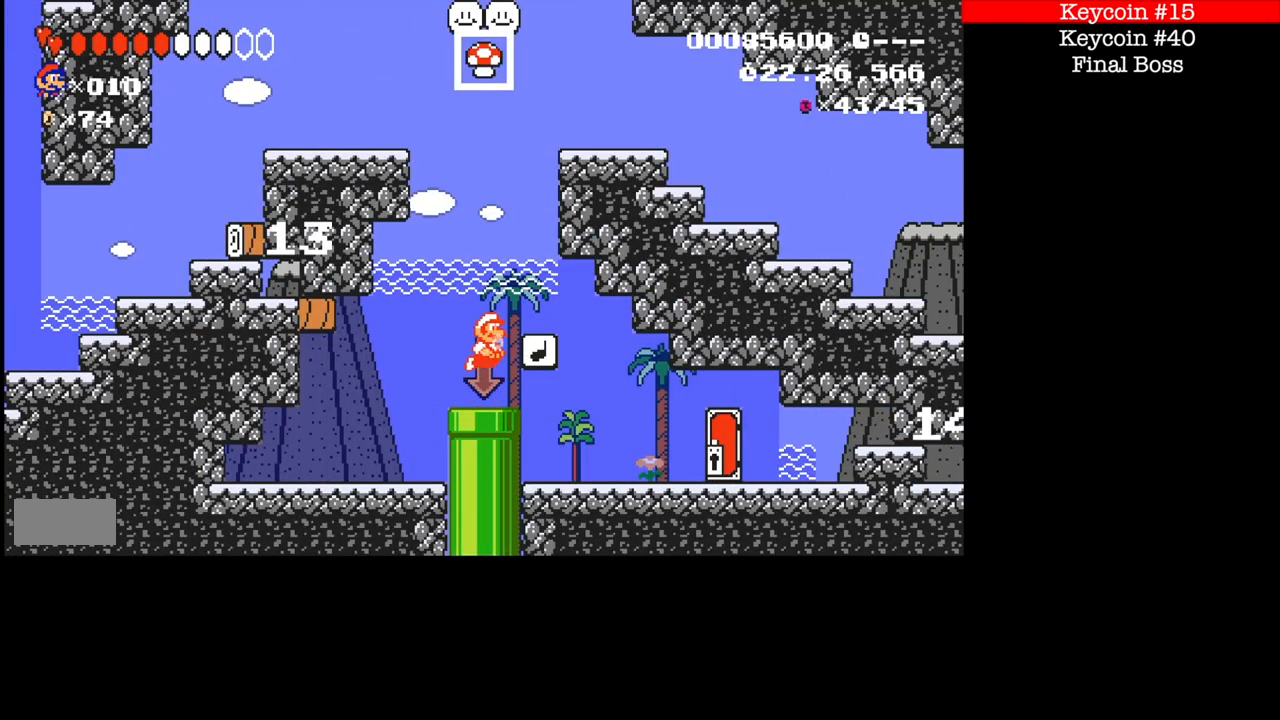
Gameplay with a controller (Nintendo layout); each line is a JSON object with the inputs held at the frame after it. "events" lists button and stick changes between this image and that frame as [ms after this image, input, new state], when the widget could be followed in between. Not read: L3 R1 R3.
{"buttons": ["B"], "events": [[133, "DPAD_UP", "up"], [334, "DPAD_LEFT", "down"], [334, "DPAD_RIGHT", "up"], [467, "DPAD_LEFT", "up"]]}
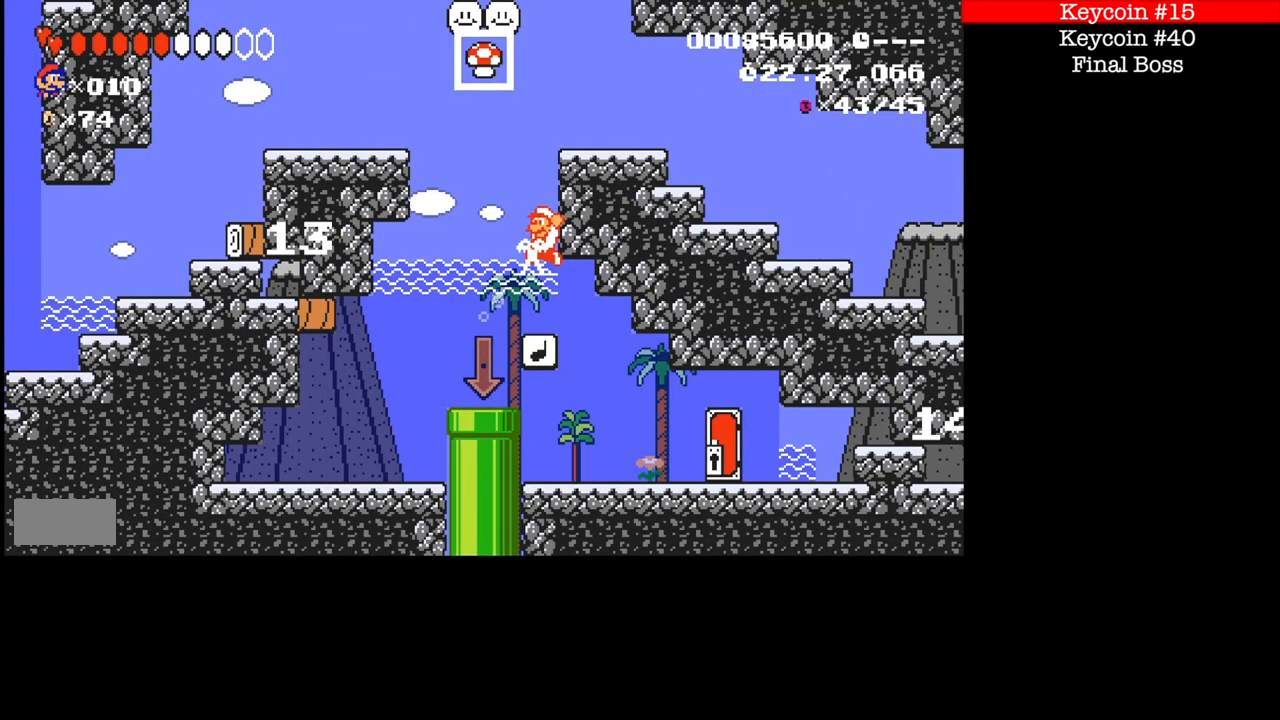
{"buttons": ["A", "B", "DPAD_LEFT"], "events": [[334, "DPAD_LEFT", "down"], [434, "A", "down"]]}
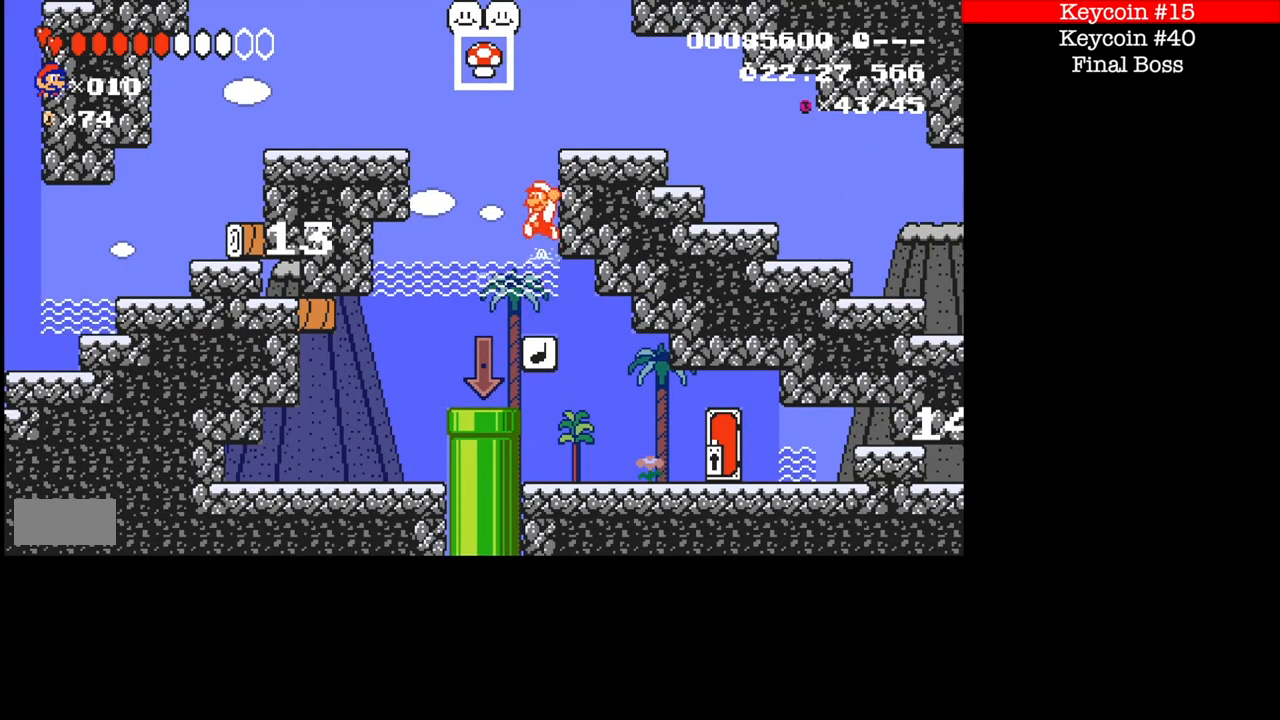
{"buttons": ["B", "DPAD_LEFT"], "events": [[500, "A", "up"]]}
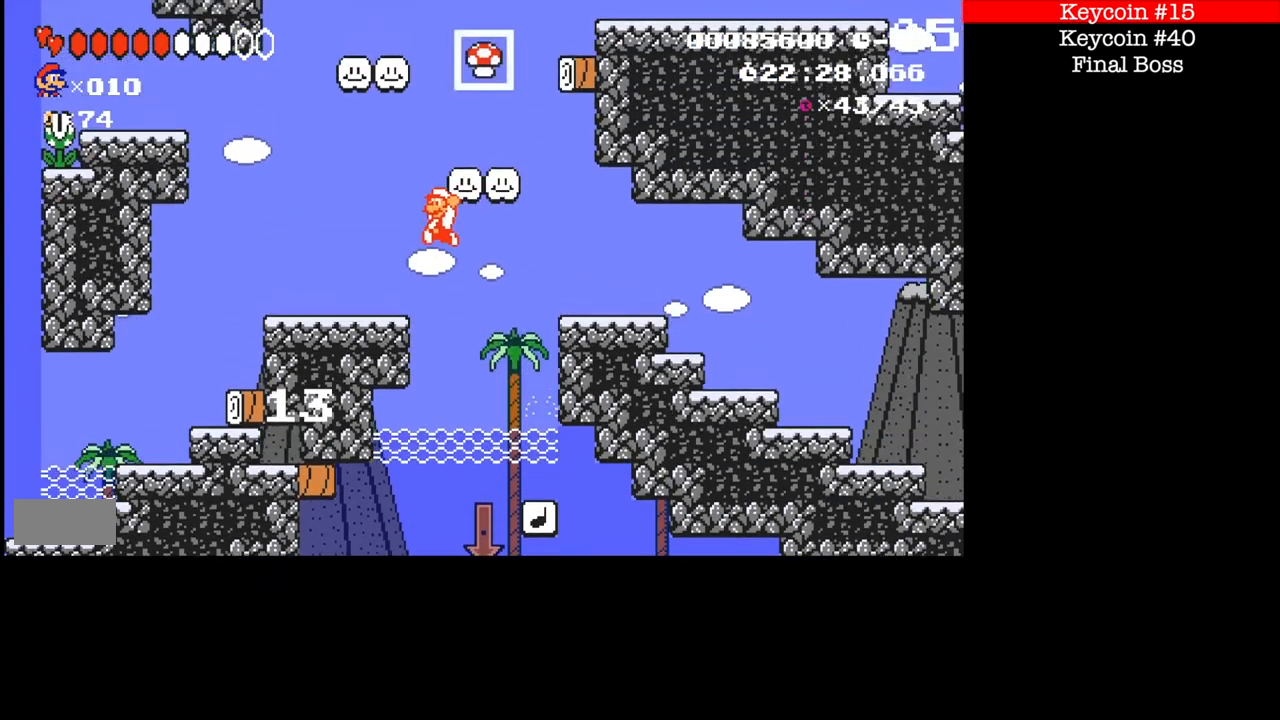
{"buttons": ["B", "DPAD_RIGHT"], "events": [[34, "DPAD_LEFT", "up"], [67, "DPAD_RIGHT", "down"]]}
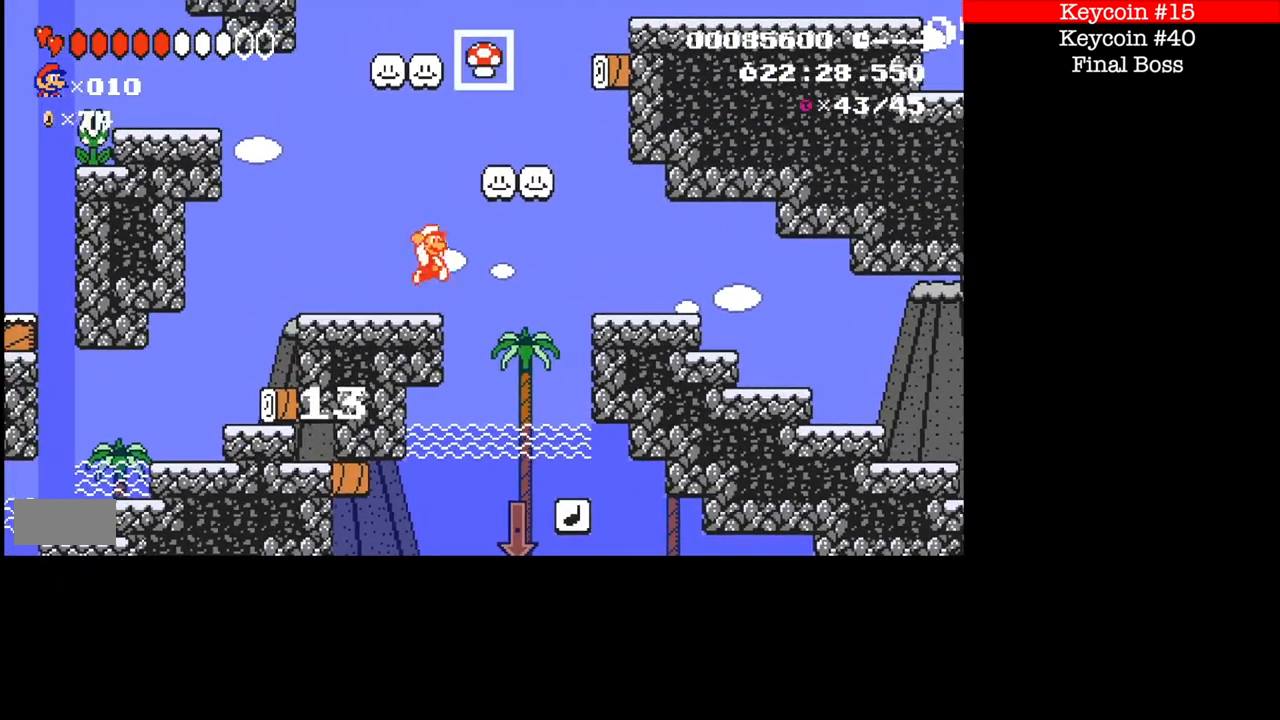
{"buttons": ["B", "DPAD_LEFT"], "events": [[67, "A", "down"], [167, "DPAD_LEFT", "down"], [167, "DPAD_RIGHT", "up"], [267, "A", "up"], [334, "A", "down"], [500, "A", "up"]]}
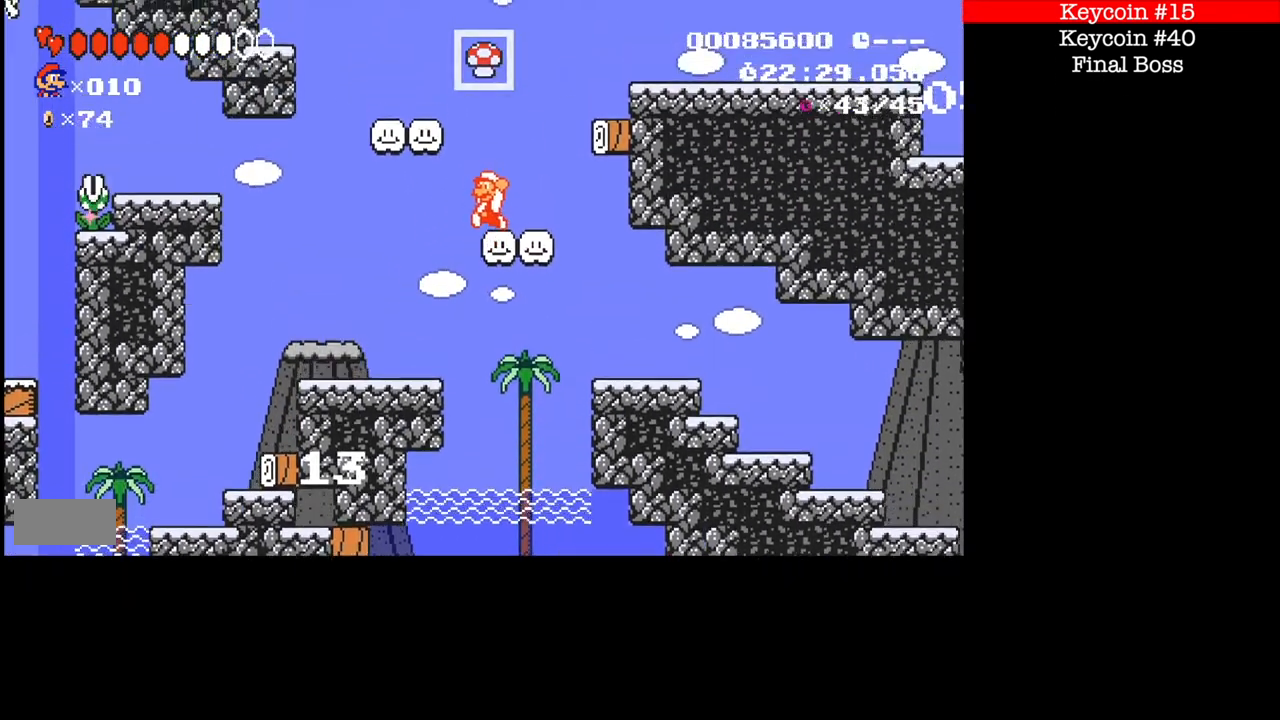
{"buttons": ["B", "DPAD_LEFT"], "events": [[134, "A", "down"], [401, "A", "up"]]}